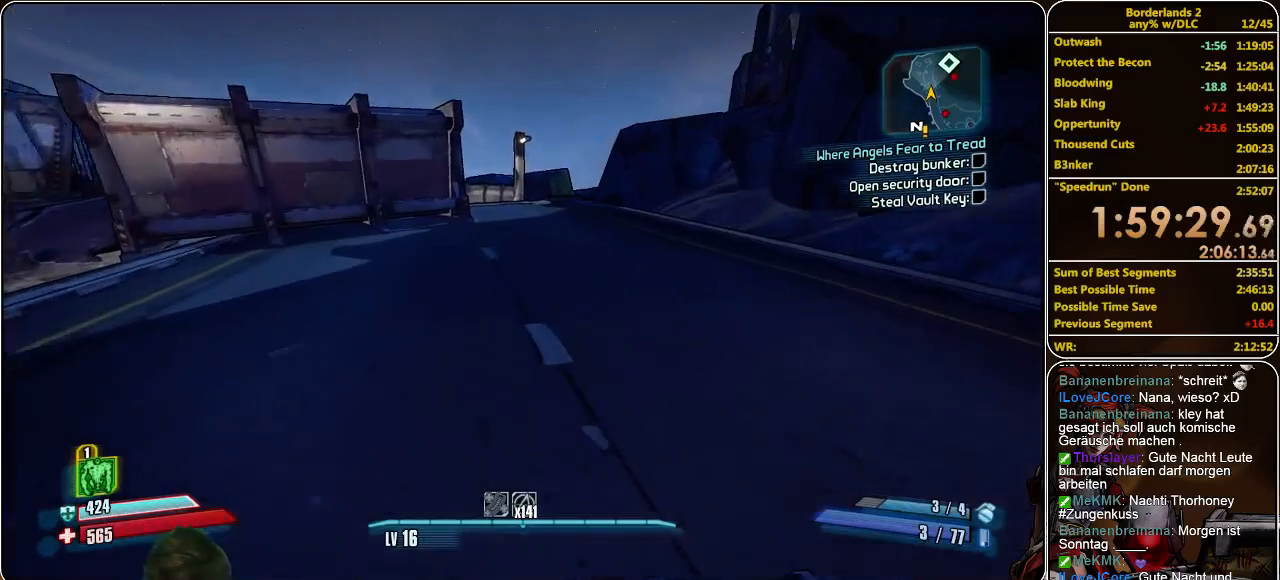
Gameplay with keyboard and mouse; each line is a JSON object with the keys and mouse buttons held at the frame after it. "events" lists presses ("down") and releases ("up") of "a", "alt", "c", "ctrl", "d", "e", "f", "q", "r", "s", "shift", "space", "tab", "v", "w", "x", "z", "mouse_left", "mouse_middle", "mouse_right", "mouse_wheel_up" and "mouse_wheel_down" between this image and that frame as [ms after this image, input, new state], when the widget could be followed in between. "mouse_left", "mouse_middle", "mouse_right", "mouse_wheel_up", "mouse_wheel_down" = the "left", "middle", "right", "wheel_up", "wheel_down" buttons of the "mouse" list. No other keys are recorded. Mouse movement is not recorded.
{"keys": ["w"], "mouse": [], "events": []}
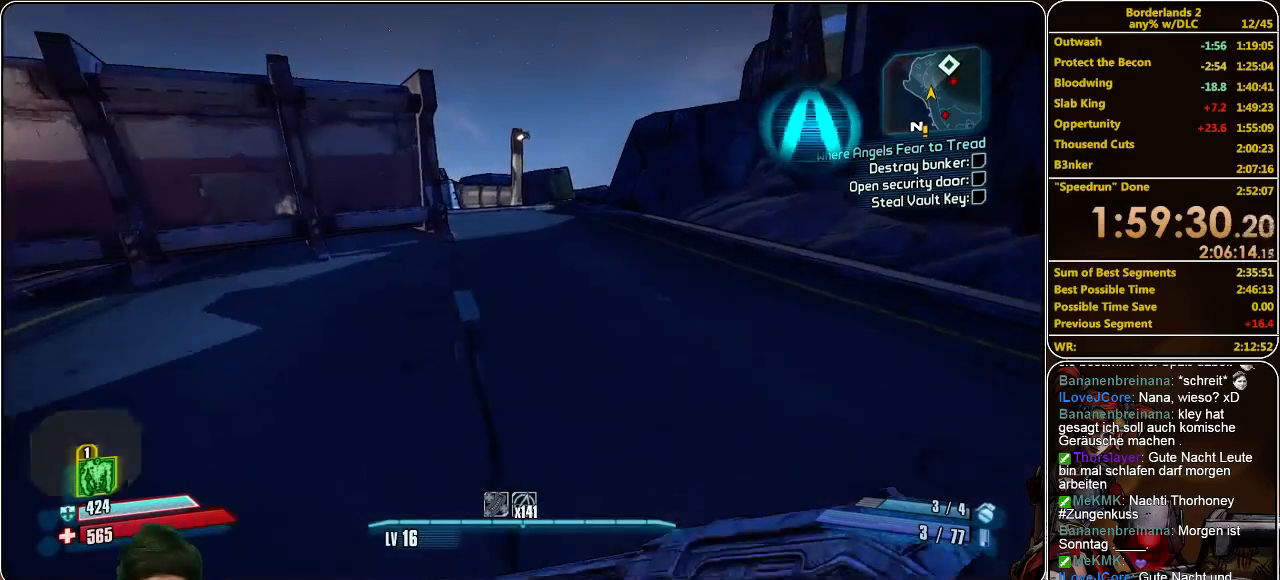
{"keys": ["w"], "mouse": [], "events": []}
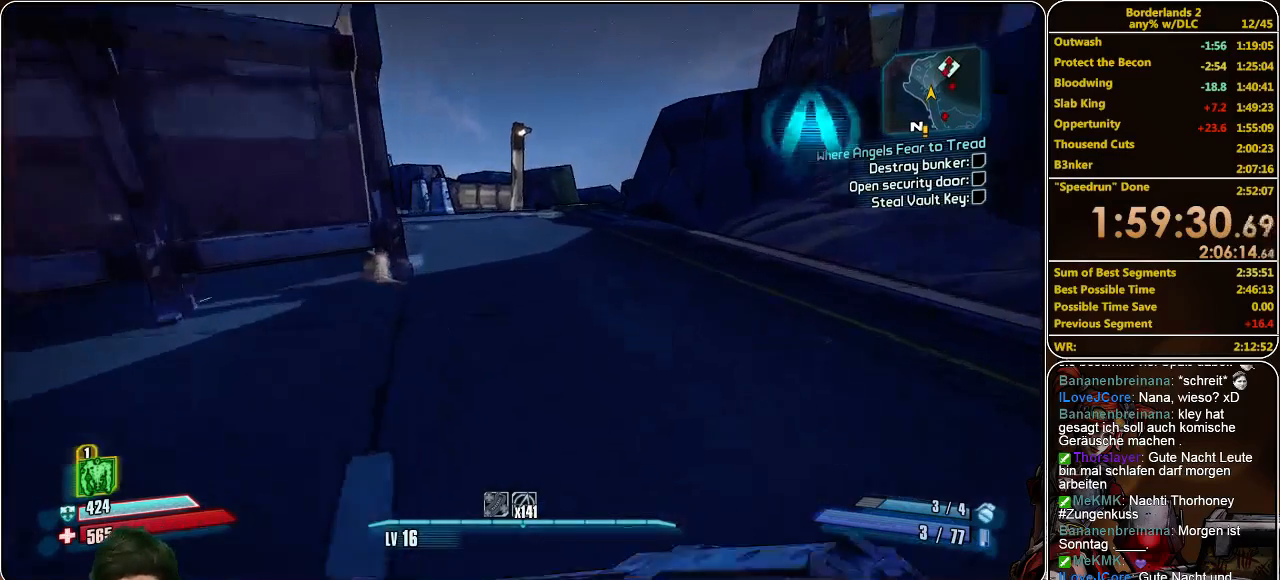
{"keys": ["w"], "mouse": [], "events": []}
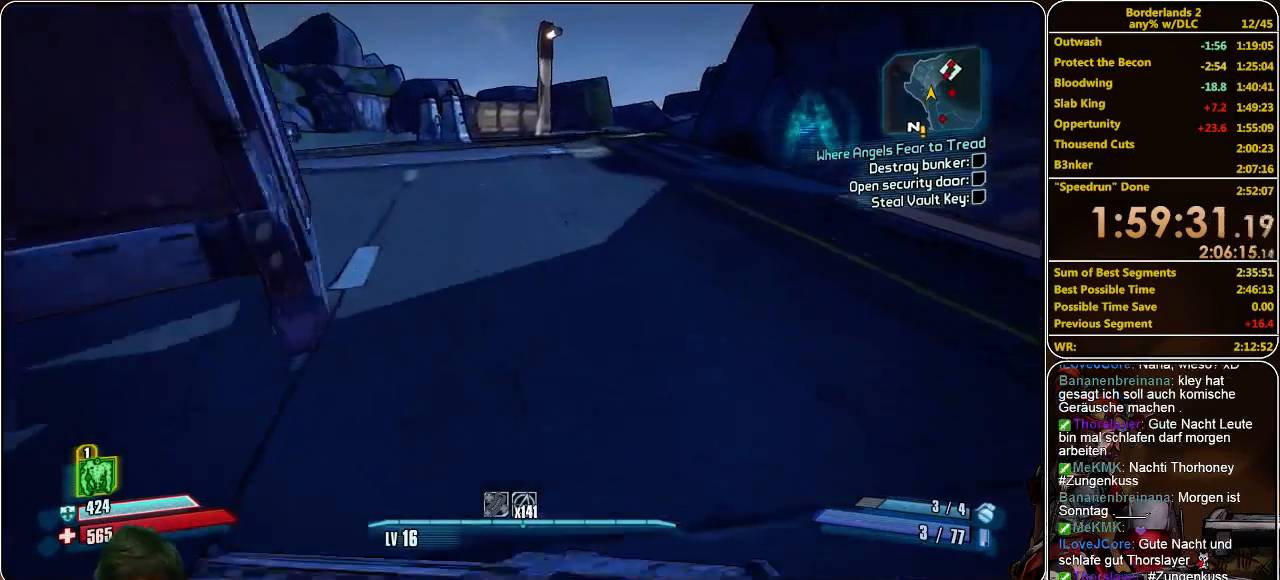
{"keys": ["w"], "mouse": [], "events": []}
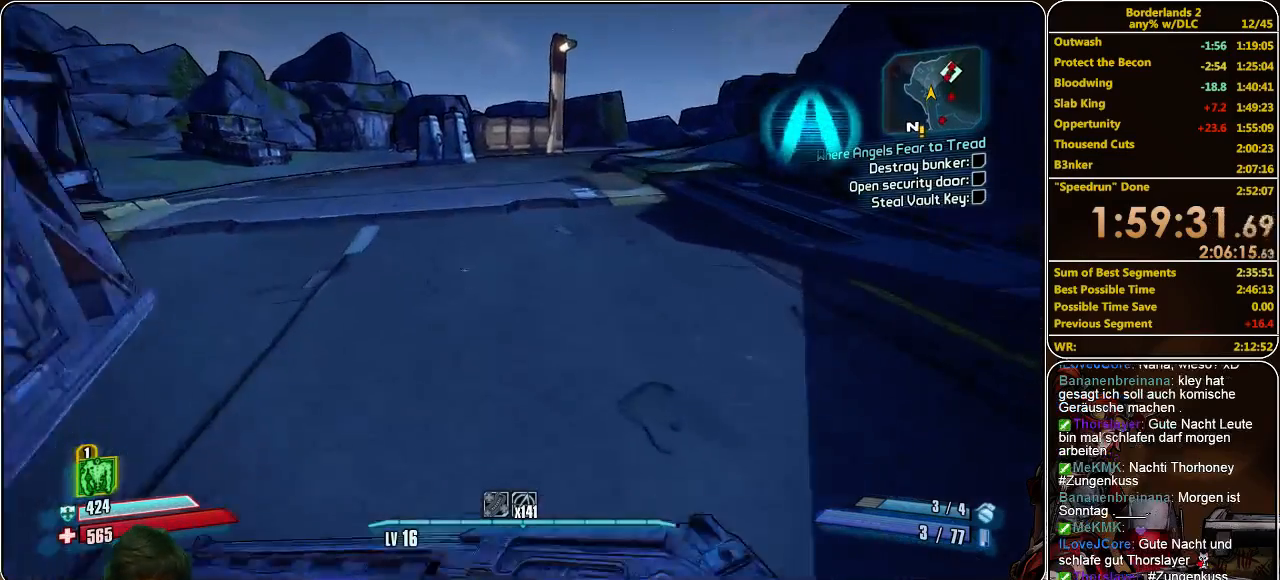
{"keys": ["shift", "w"], "mouse": [], "events": [[400, "shift", "down"]]}
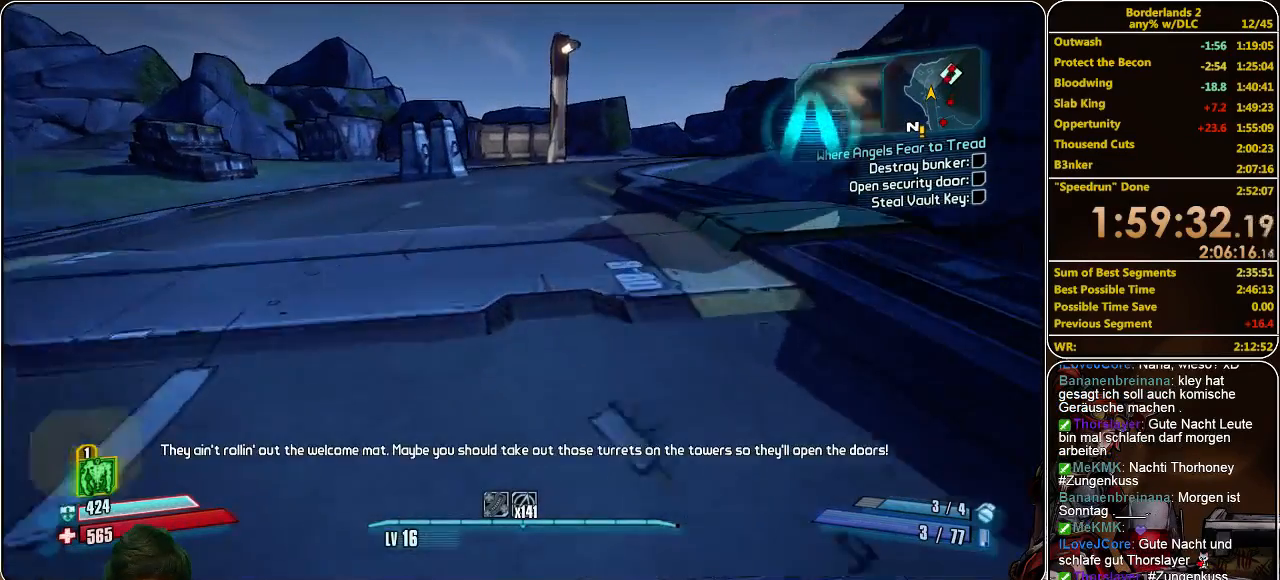
{"keys": ["w"], "mouse": [], "events": [[100, "shift", "up"], [266, "space", "down"], [433, "space", "up"]]}
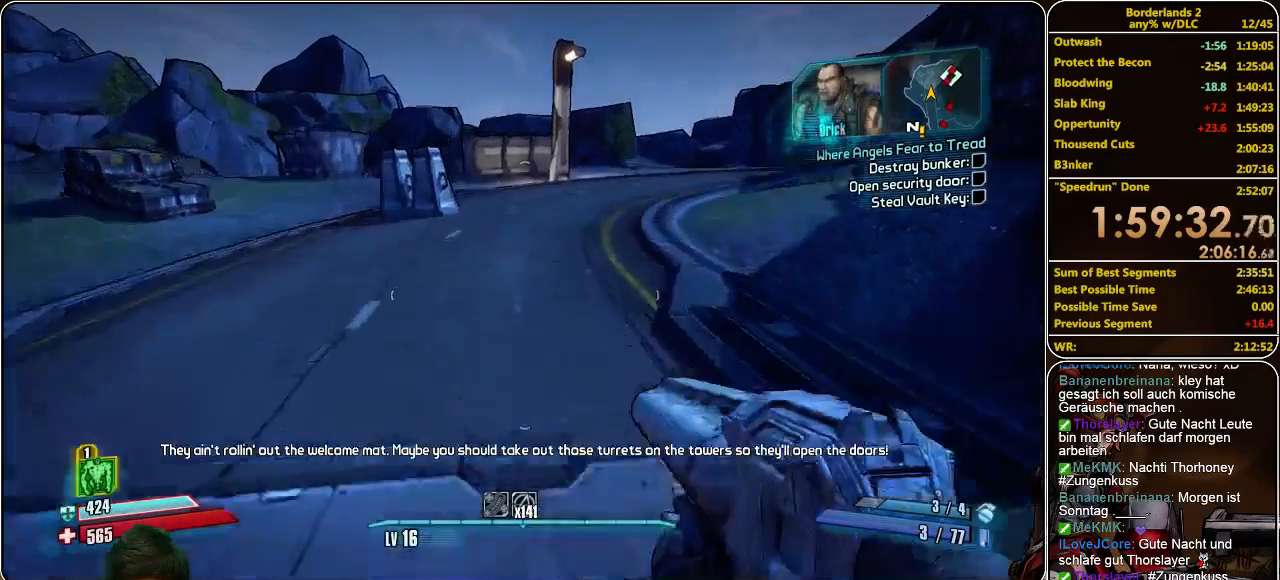
{"keys": ["w"], "mouse": [], "events": [[100, "a", "down"], [500, "a", "up"]]}
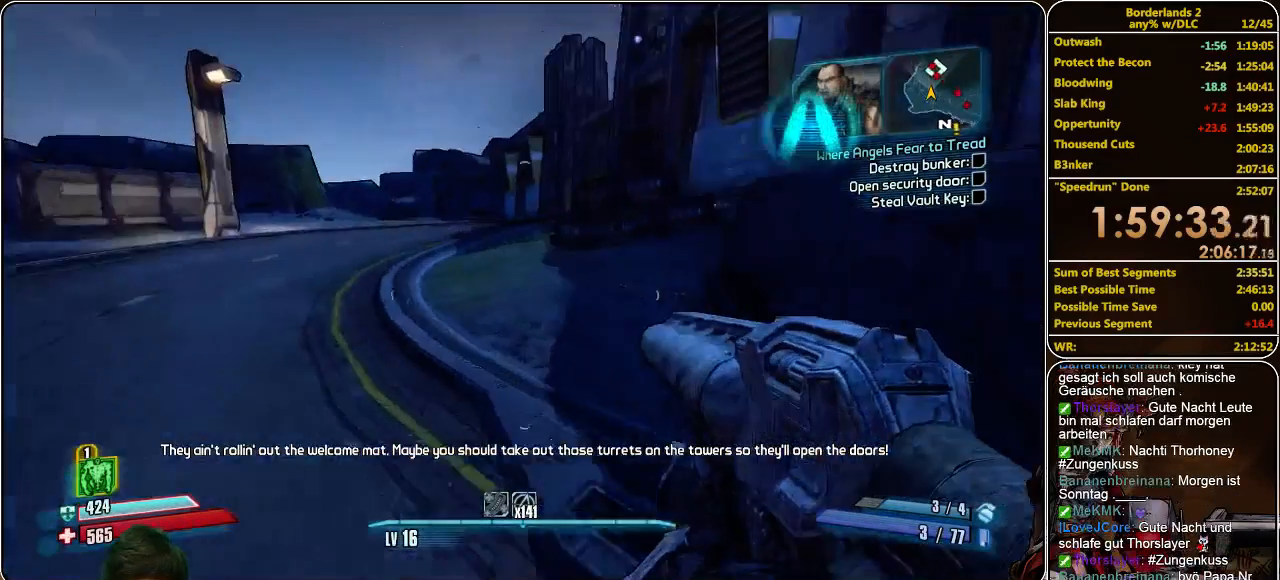
{"keys": ["w"], "mouse": [], "events": []}
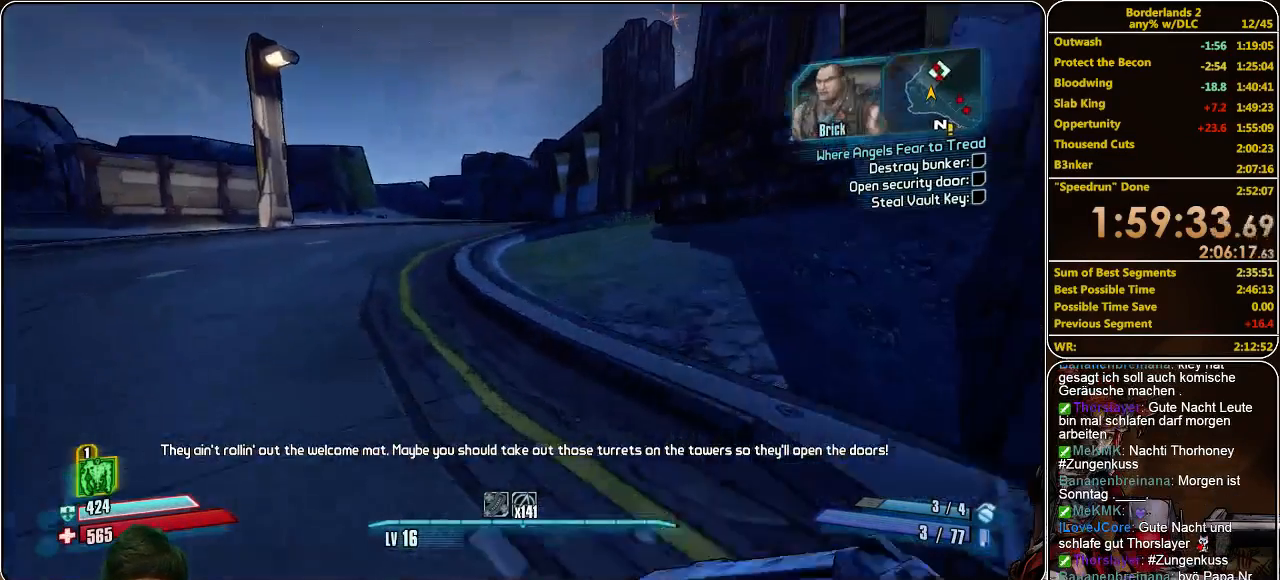
{"keys": ["w"], "mouse": [], "events": []}
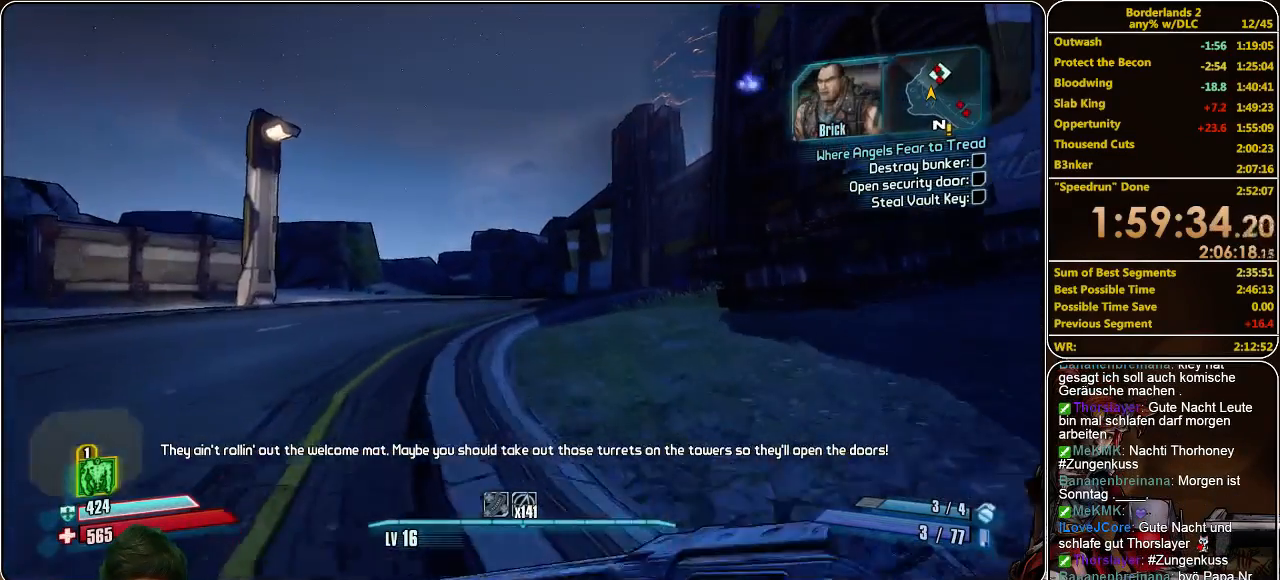
{"keys": ["a", "w"], "mouse": [], "events": [[100, "space", "down"], [233, "space", "up"], [300, "a", "down"]]}
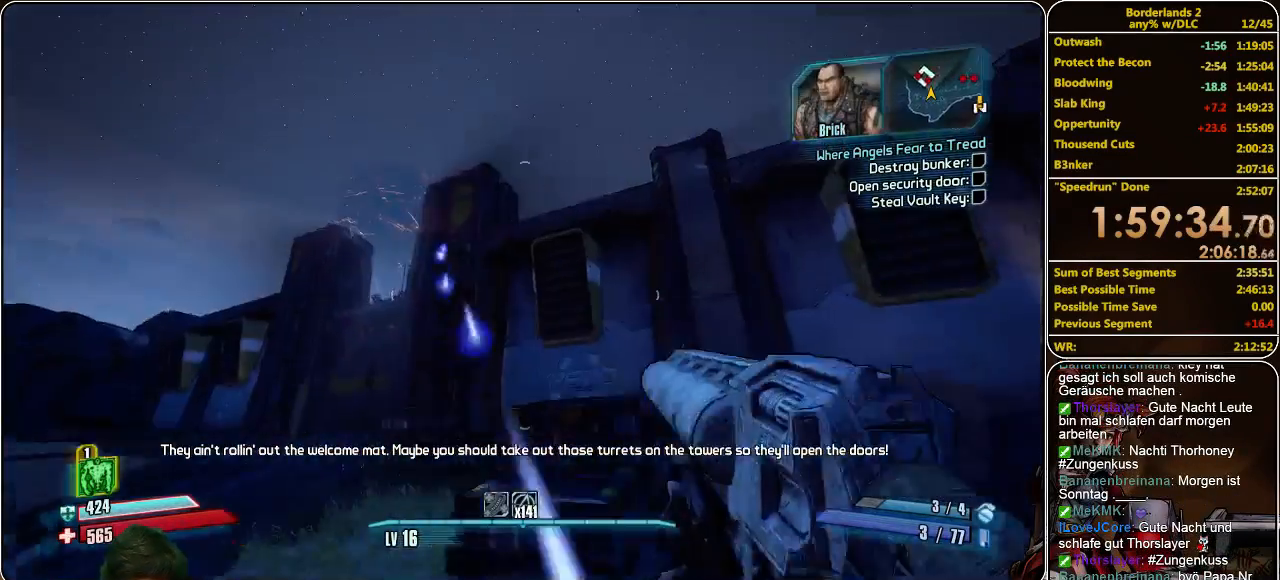
{"keys": ["w"], "mouse": [], "events": [[366, "a", "up"]]}
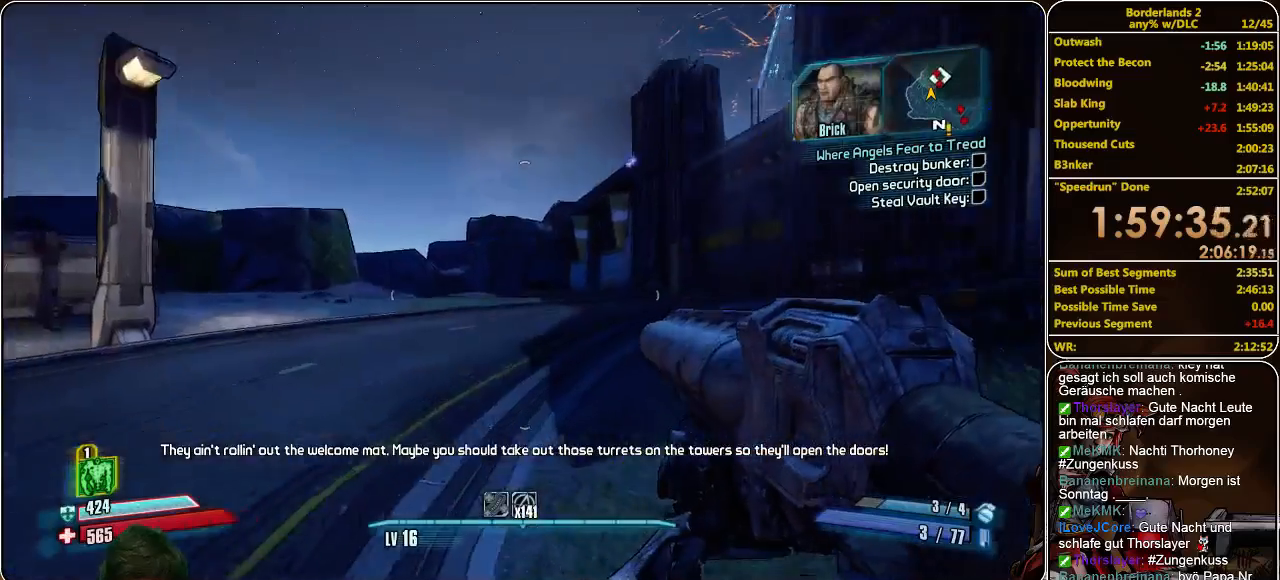
{"keys": ["a", "w"], "mouse": [], "events": [[333, "space", "down"], [500, "a", "down"], [500, "space", "up"]]}
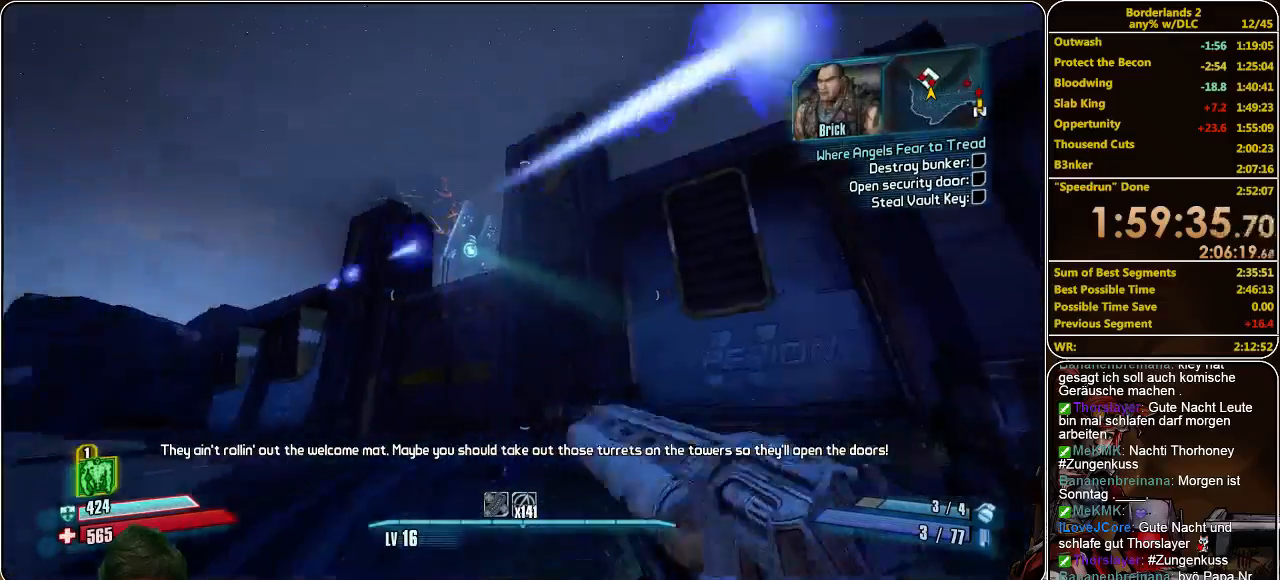
{"keys": ["a", "w"], "mouse": [], "events": [[300, "mouse_left", "down"], [366, "mouse_left", "up"], [433, "mouse_left", "down"], [500, "mouse_left", "up"]]}
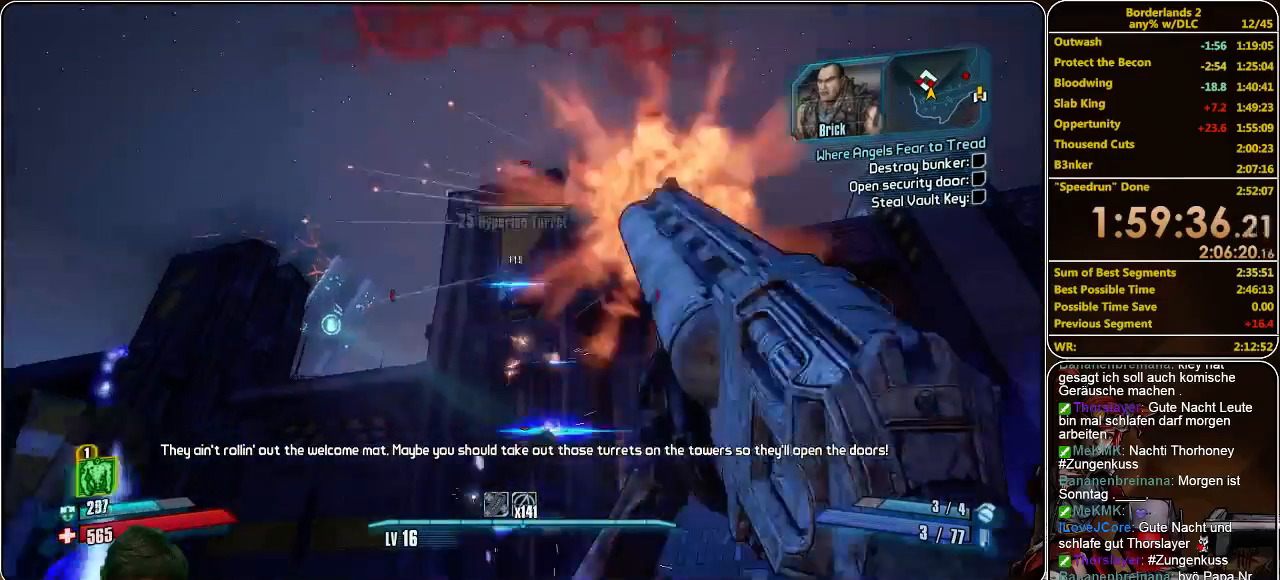
{"keys": ["a", "w"], "mouse": ["left"], "events": [[33, "mouse_left", "down"], [133, "mouse_left", "up"], [166, "mouse_left", "down"], [266, "mouse_left", "up"], [333, "mouse_left", "down"], [400, "mouse_left", "up"], [466, "mouse_left", "down"]]}
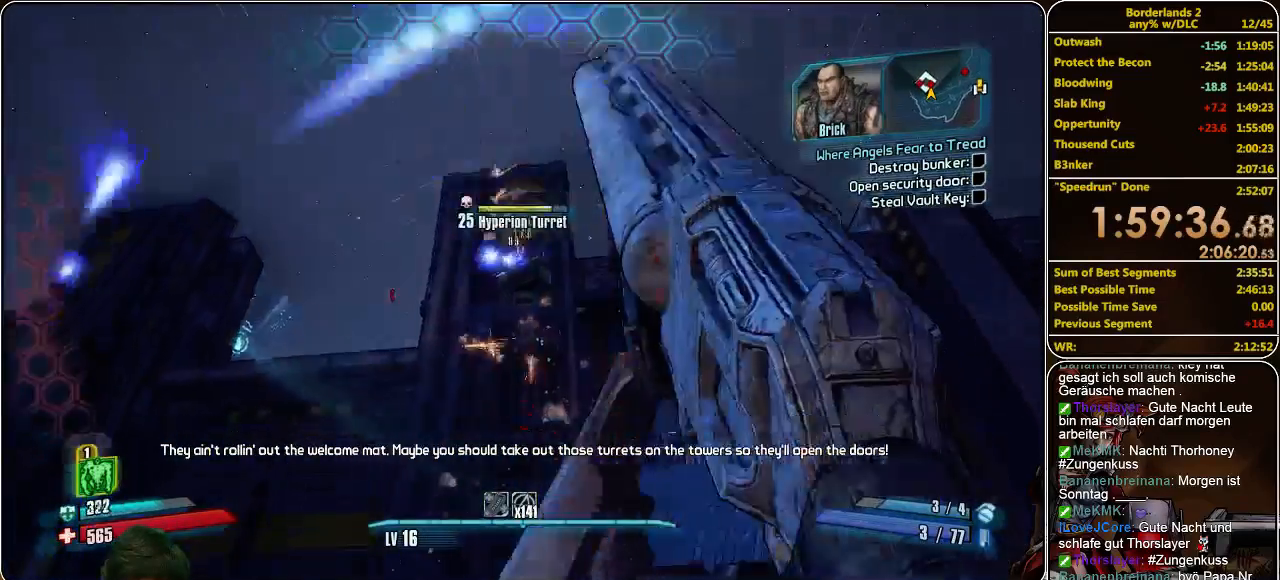
{"keys": ["a", "w"], "mouse": ["left"], "events": [[33, "mouse_left", "up"], [66, "mouse_left", "down"], [133, "mouse_left", "up"], [233, "mouse_left", "down"], [300, "mouse_left", "up"], [333, "mouse_left", "down"], [400, "mouse_left", "up"], [466, "mouse_left", "down"]]}
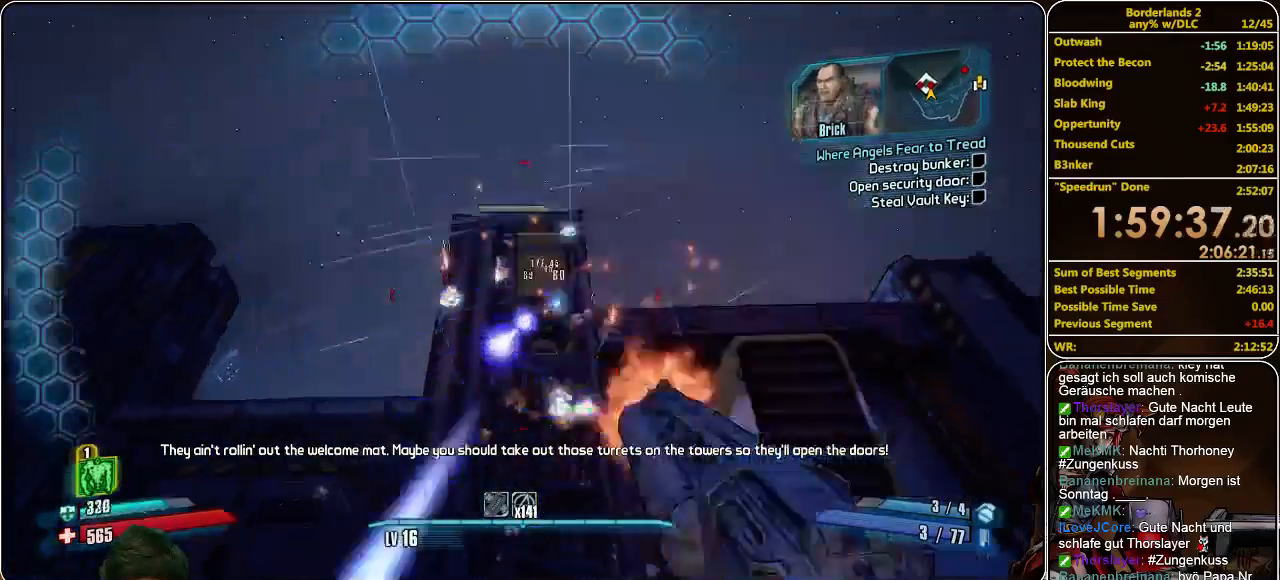
{"keys": ["w"], "mouse": [], "events": [[33, "mouse_left", "up"], [100, "mouse_left", "down"], [133, "a", "up"], [166, "mouse_left", "up"], [266, "mouse_left", "down"], [500, "mouse_left", "up"]]}
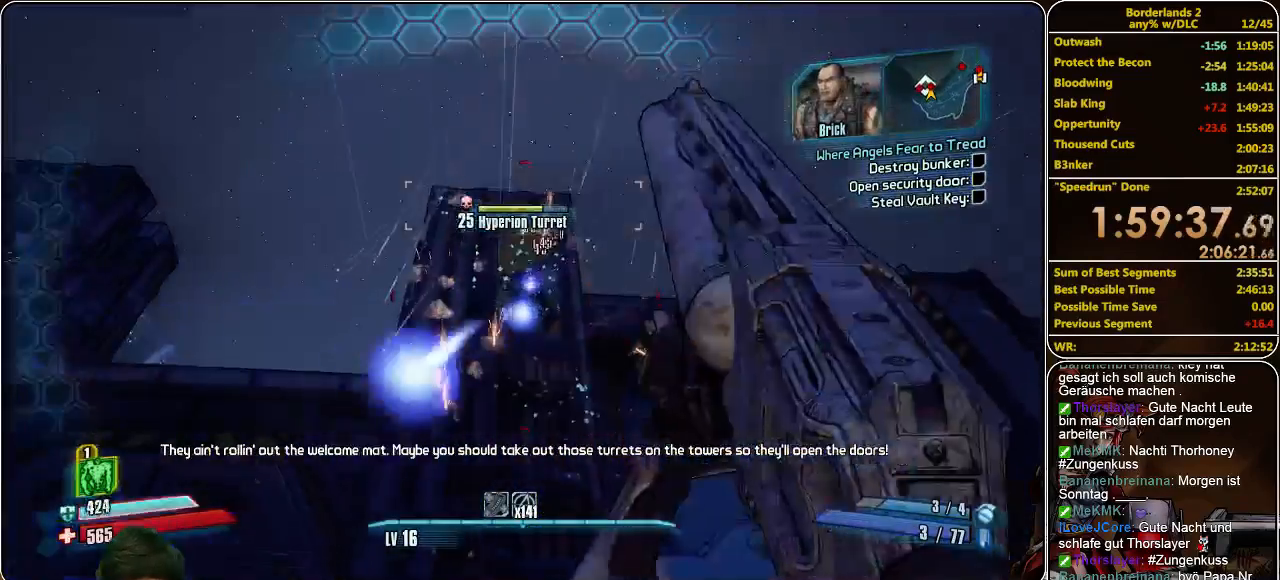
{"keys": ["w"], "mouse": [], "events": [[33, "mouse_left", "down"], [133, "mouse_left", "up"], [166, "mouse_left", "down"], [233, "mouse_left", "up"], [300, "mouse_left", "down"], [366, "mouse_left", "up"], [433, "mouse_left", "down"], [500, "mouse_left", "up"]]}
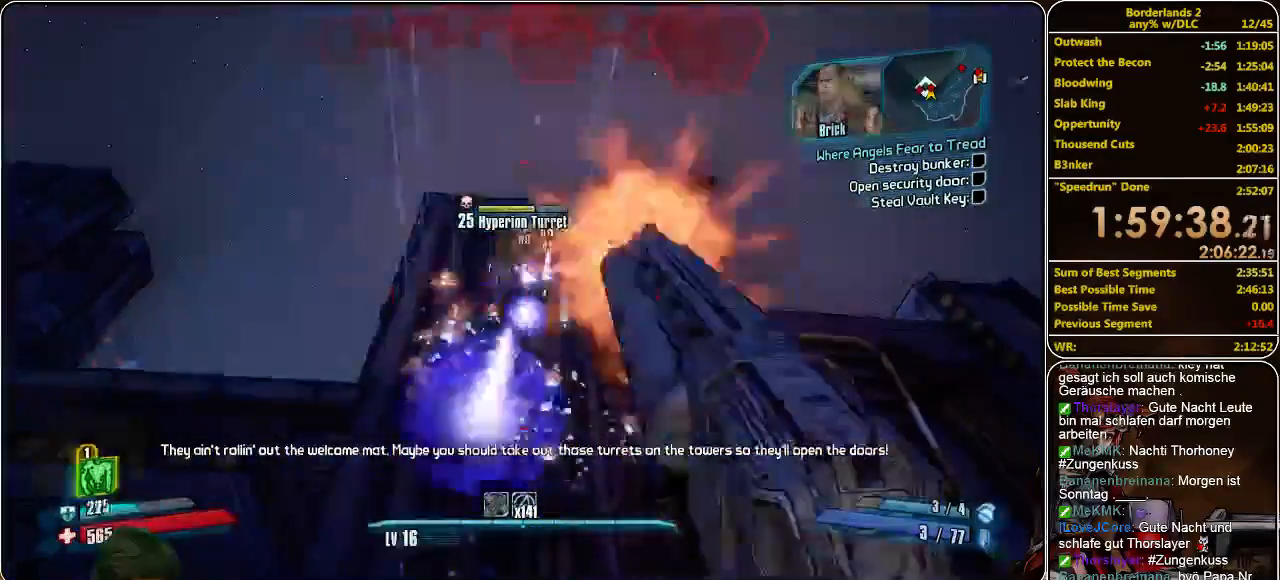
{"keys": [], "mouse": ["left"], "events": [[66, "mouse_left", "down"], [133, "mouse_left", "up"], [133, "w", "up"], [200, "mouse_left", "down"], [300, "mouse_left", "up"], [366, "mouse_left", "down"], [433, "mouse_left", "up"], [466, "mouse_left", "down"]]}
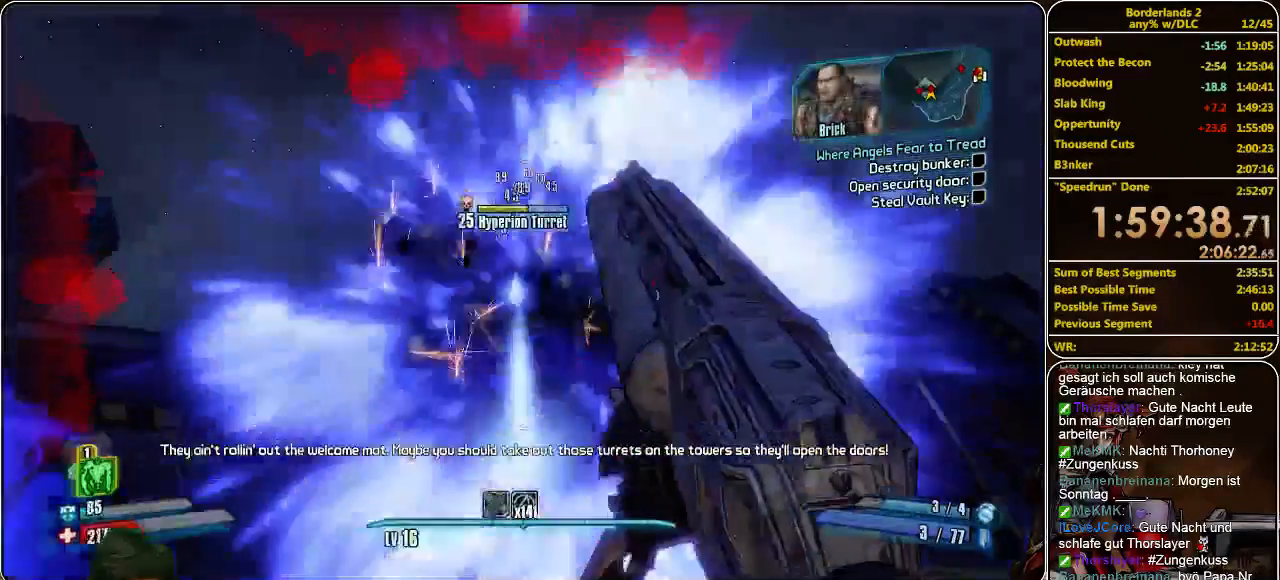
{"keys": [], "mouse": [], "events": [[66, "mouse_left", "up"], [100, "a", "down"], [100, "mouse_left", "down"], [200, "mouse_left", "up"], [300, "mouse_left", "down"], [333, "mouse_left", "up"], [400, "mouse_left", "down"], [466, "a", "up"], [500, "mouse_left", "up"]]}
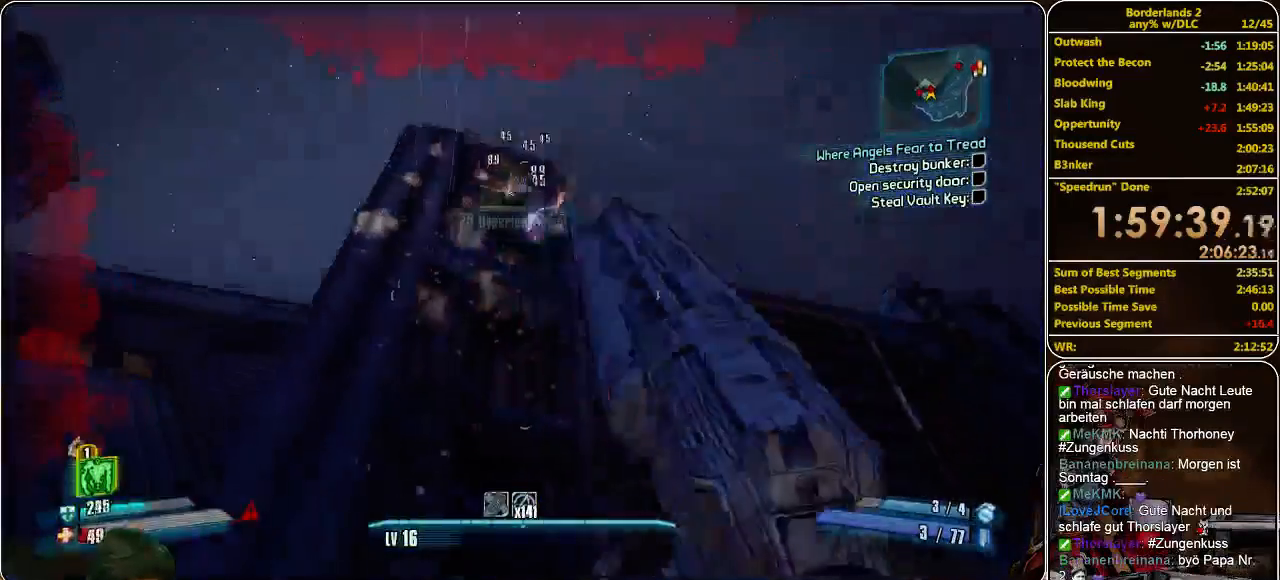
{"keys": ["d", "s"], "mouse": ["left"], "events": [[33, "mouse_left", "down"], [33, "s", "down"], [100, "mouse_left", "up"], [166, "mouse_left", "down"], [200, "d", "down"], [266, "mouse_left", "up"], [300, "mouse_left", "down"], [400, "mouse_left", "up"], [433, "mouse_left", "down"]]}
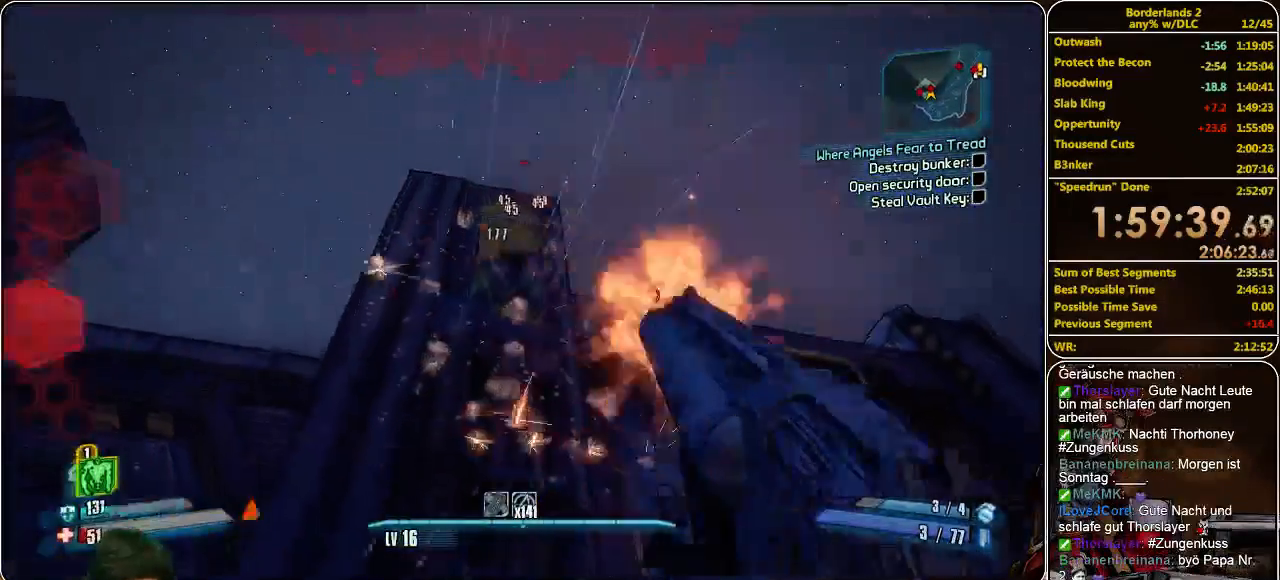
{"keys": ["a"], "mouse": [], "events": [[66, "mouse_left", "up"], [100, "mouse_left", "down"], [100, "s", "up"], [166, "d", "up"], [200, "mouse_left", "up"], [233, "a", "down"], [233, "mouse_left", "down"], [333, "mouse_left", "up"], [366, "mouse_left", "down"], [466, "mouse_left", "up"]]}
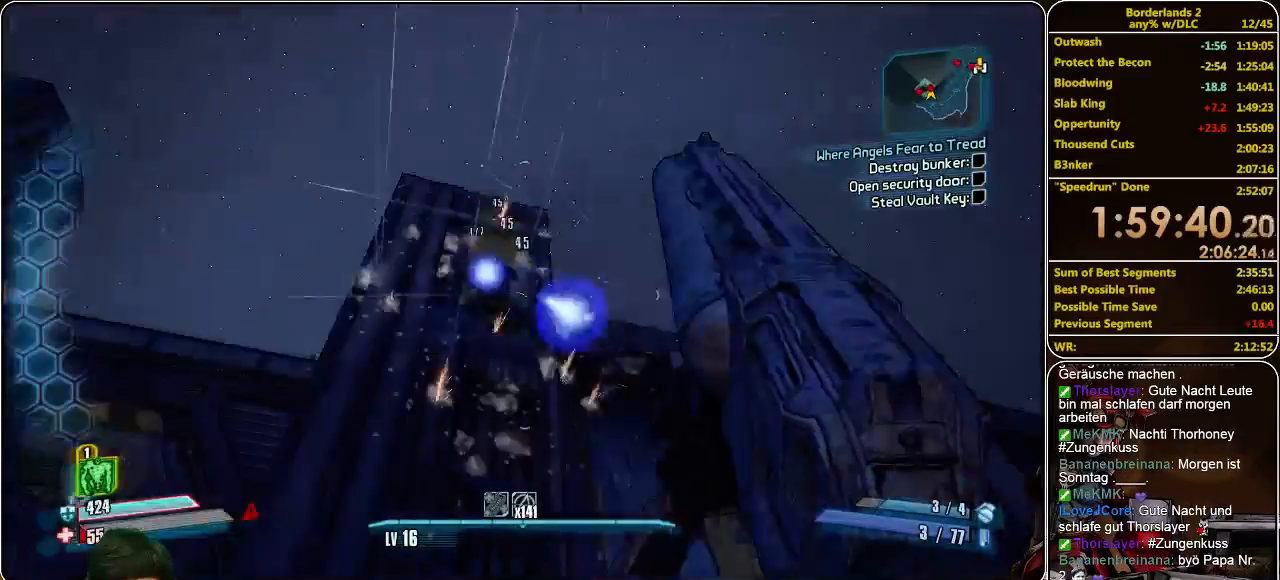
{"keys": ["d"], "mouse": ["left"], "events": [[33, "mouse_left", "down"], [100, "mouse_left", "up"], [166, "mouse_left", "down"], [266, "a", "up"], [266, "mouse_left", "up"], [300, "d", "down"], [300, "mouse_left", "down"], [400, "mouse_left", "up"], [466, "mouse_left", "down"]]}
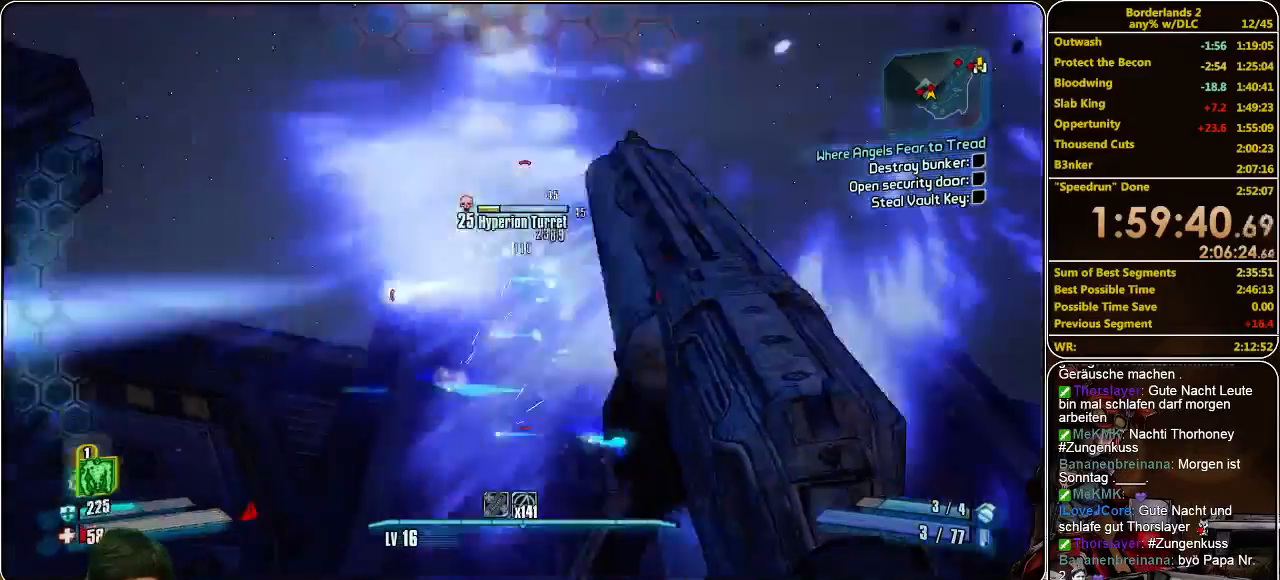
{"keys": ["d", "w"], "mouse": [], "events": [[66, "mouse_left", "up"], [100, "mouse_left", "down"], [200, "mouse_left", "up"], [266, "mouse_left", "down"], [333, "mouse_left", "up"], [400, "mouse_left", "down"], [466, "mouse_left", "up"], [500, "w", "down"]]}
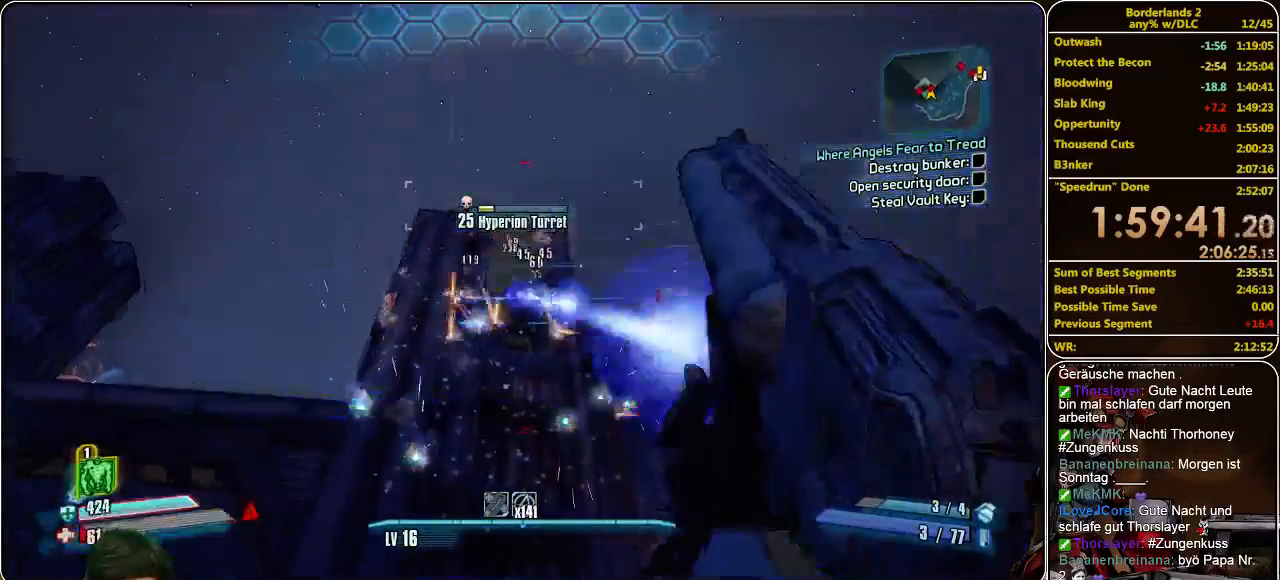
{"keys": ["w"], "mouse": ["left"], "events": [[66, "mouse_left", "down"], [100, "d", "up"], [166, "mouse_left", "up"], [200, "mouse_left", "down"], [300, "mouse_left", "up"], [366, "mouse_left", "down"], [433, "mouse_left", "up"], [500, "mouse_left", "down"]]}
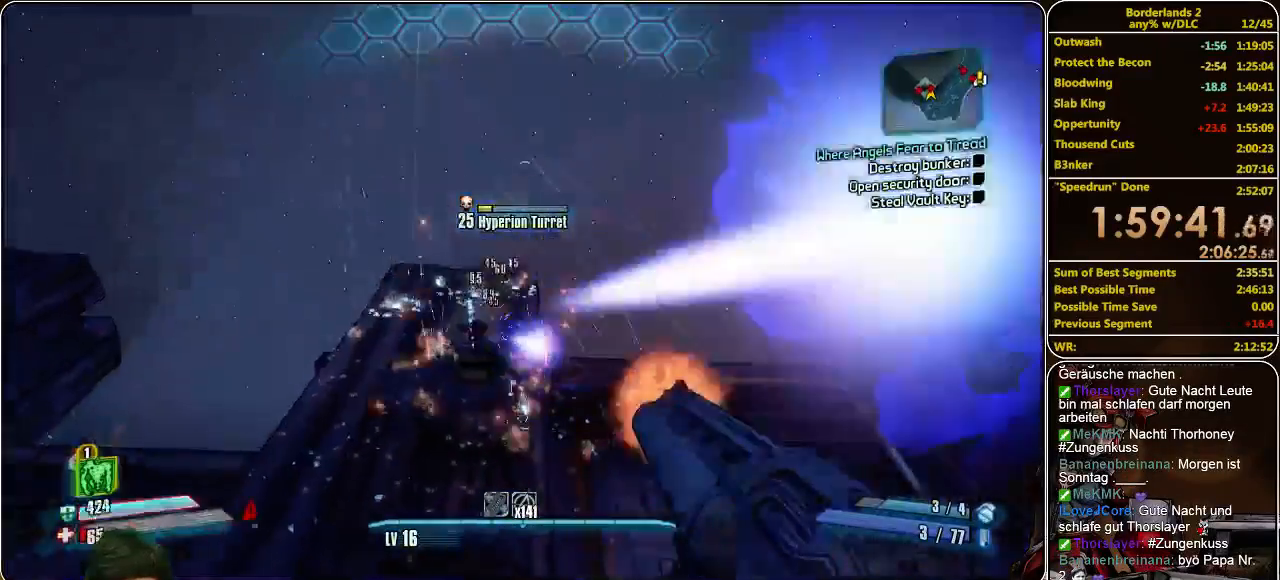
{"keys": ["w"], "mouse": ["left"], "events": [[66, "mouse_left", "up"], [100, "a", "down"], [133, "mouse_left", "down"], [200, "mouse_left", "up"], [266, "mouse_left", "down"], [366, "a", "up"], [366, "mouse_left", "up"], [433, "mouse_left", "down"]]}
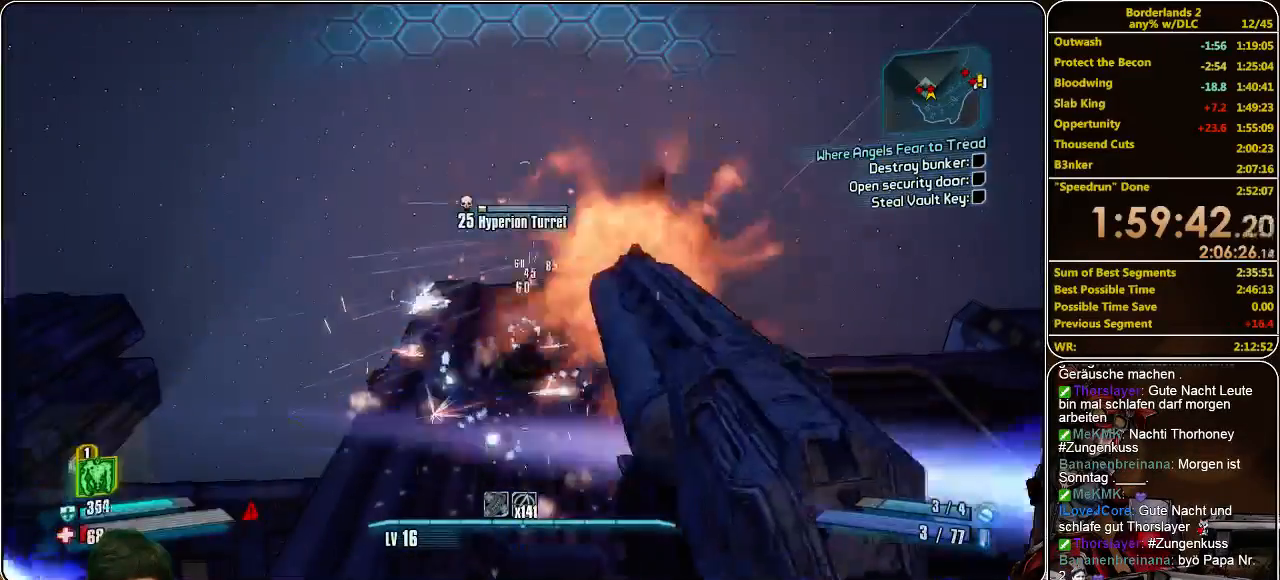
{"keys": ["a"], "mouse": ["left"], "events": [[33, "mouse_left", "up"], [100, "mouse_left", "down"], [166, "mouse_left", "up"], [233, "mouse_left", "down"], [300, "mouse_left", "up"], [366, "mouse_left", "down"], [433, "a", "down"], [433, "mouse_left", "up"], [466, "w", "up"], [500, "mouse_left", "down"]]}
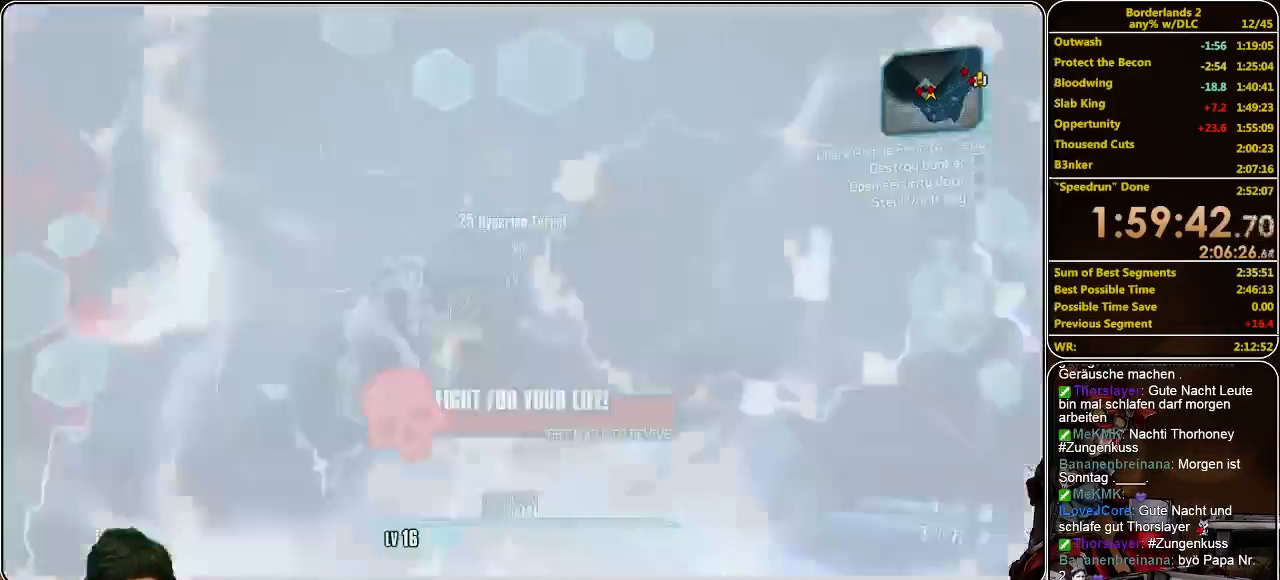
{"keys": ["a", "s"], "mouse": ["left"], "events": [[66, "mouse_left", "up"], [100, "s", "down"], [133, "mouse_left", "down"], [200, "mouse_left", "up"], [333, "mouse_left", "down"], [400, "mouse_left", "up"], [466, "mouse_left", "down"]]}
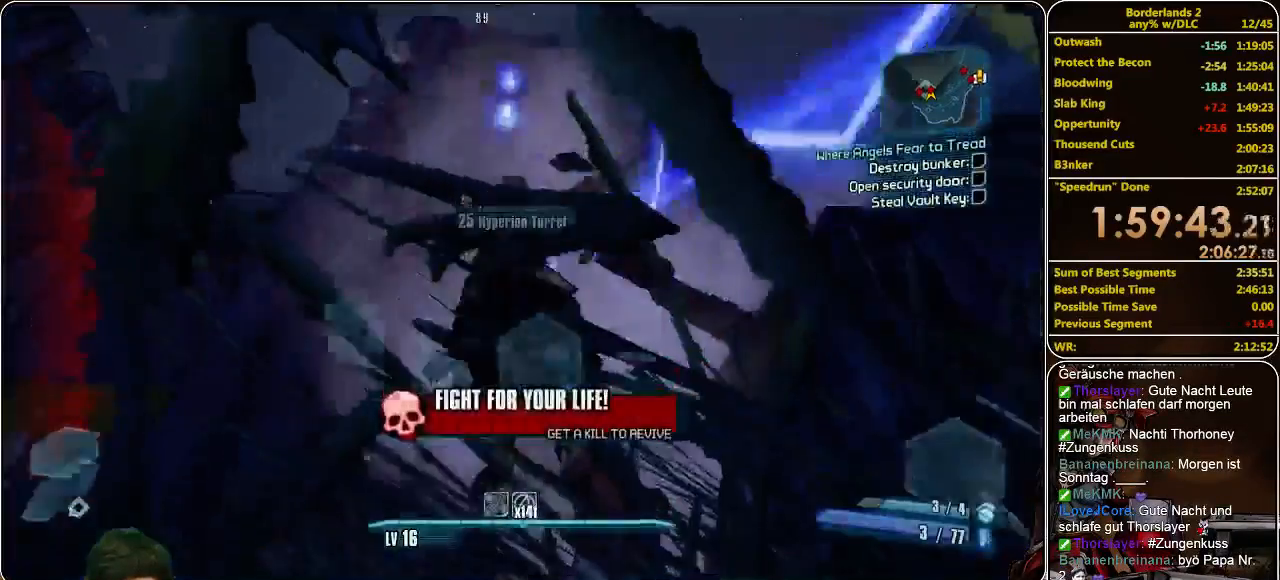
{"keys": ["a", "s"], "mouse": [], "events": [[66, "mouse_left", "up"], [100, "a", "up"], [366, "a", "down"]]}
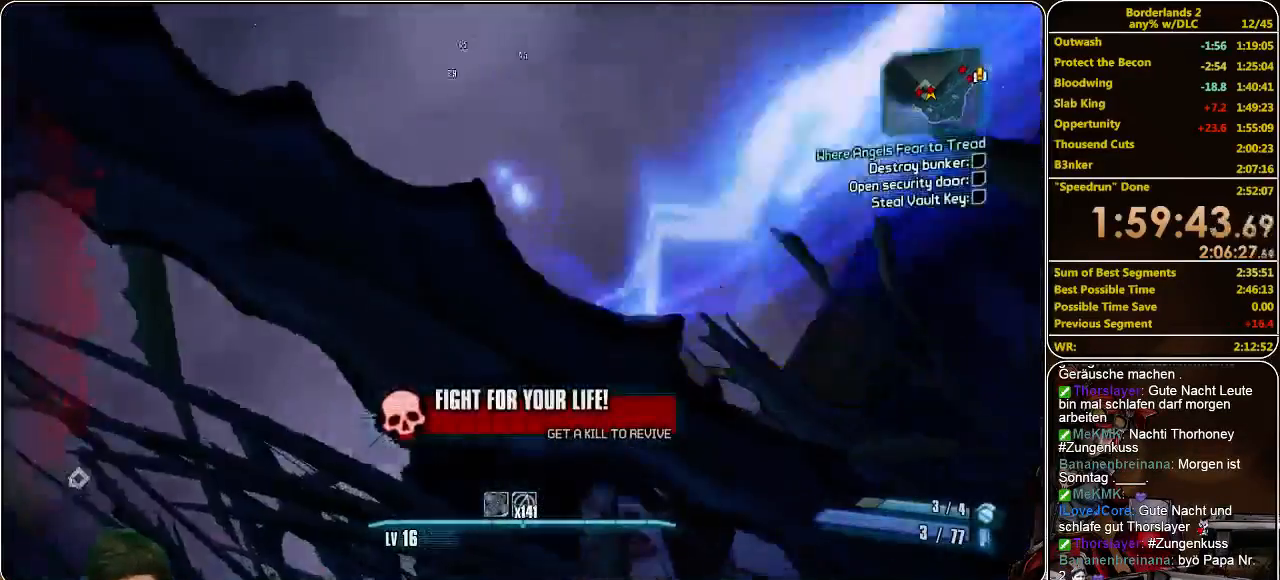
{"keys": ["a", "s"], "mouse": ["left"], "events": [[133, "mouse_left", "down"], [200, "mouse_left", "up"], [300, "mouse_left", "down"], [366, "mouse_left", "up"], [500, "mouse_left", "down"]]}
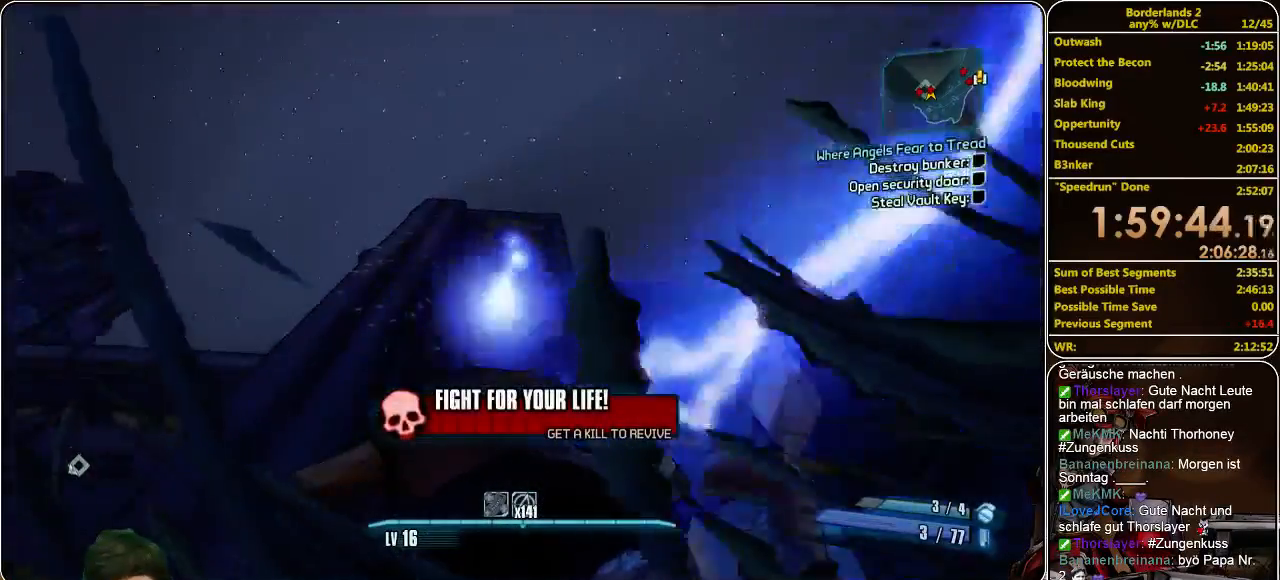
{"keys": ["a", "s"], "mouse": [], "events": [[66, "mouse_left", "up"], [133, "mouse_left", "down"], [233, "mouse_left", "up"], [300, "mouse_left", "down"], [366, "mouse_left", "up"], [466, "mouse_left", "down"], [500, "mouse_left", "up"]]}